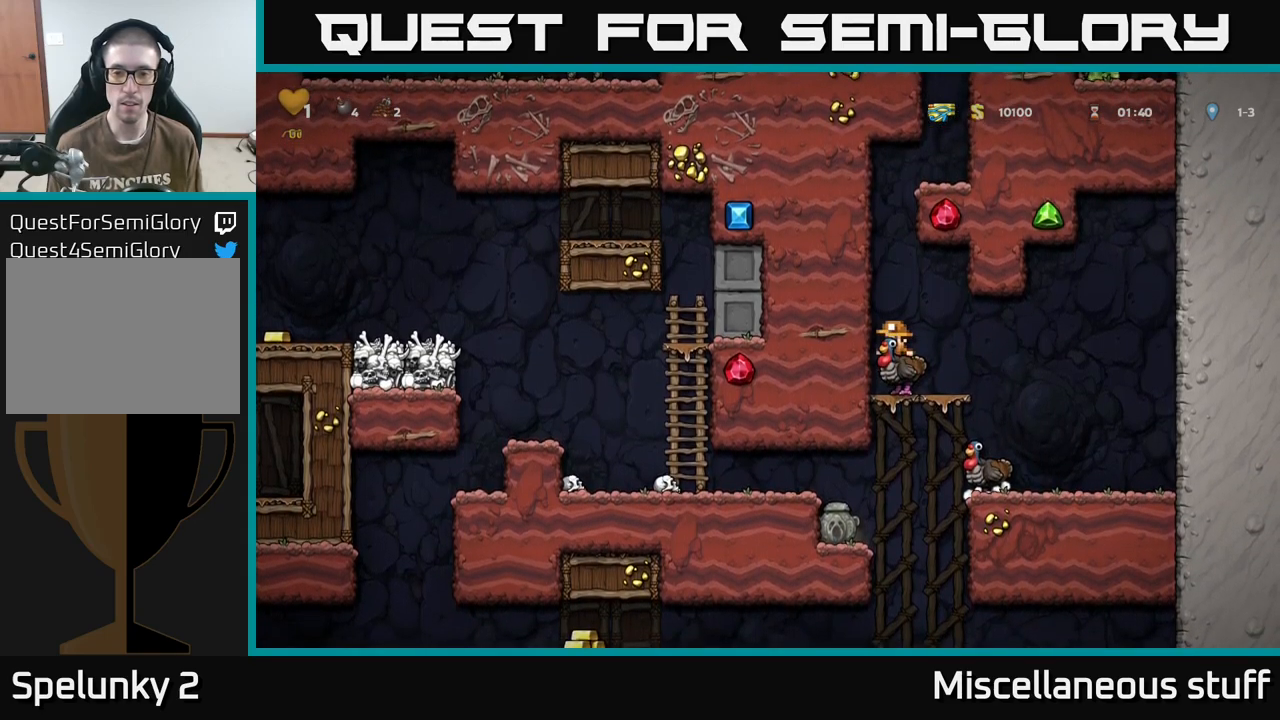
Gameplay with a controller (Xbox layout); each line is a JSON object with the inputs held at the frame after it. "events" lists button and stick changes between this image and that frame as [ms after this image, input, new state], when the widget could be followed in between. Not read: left_stick right_stick.
{"buttons": ["DPAD_RIGHT"], "events": [[50, "A", "up"], [300, "DPAD_RIGHT", "down"]]}
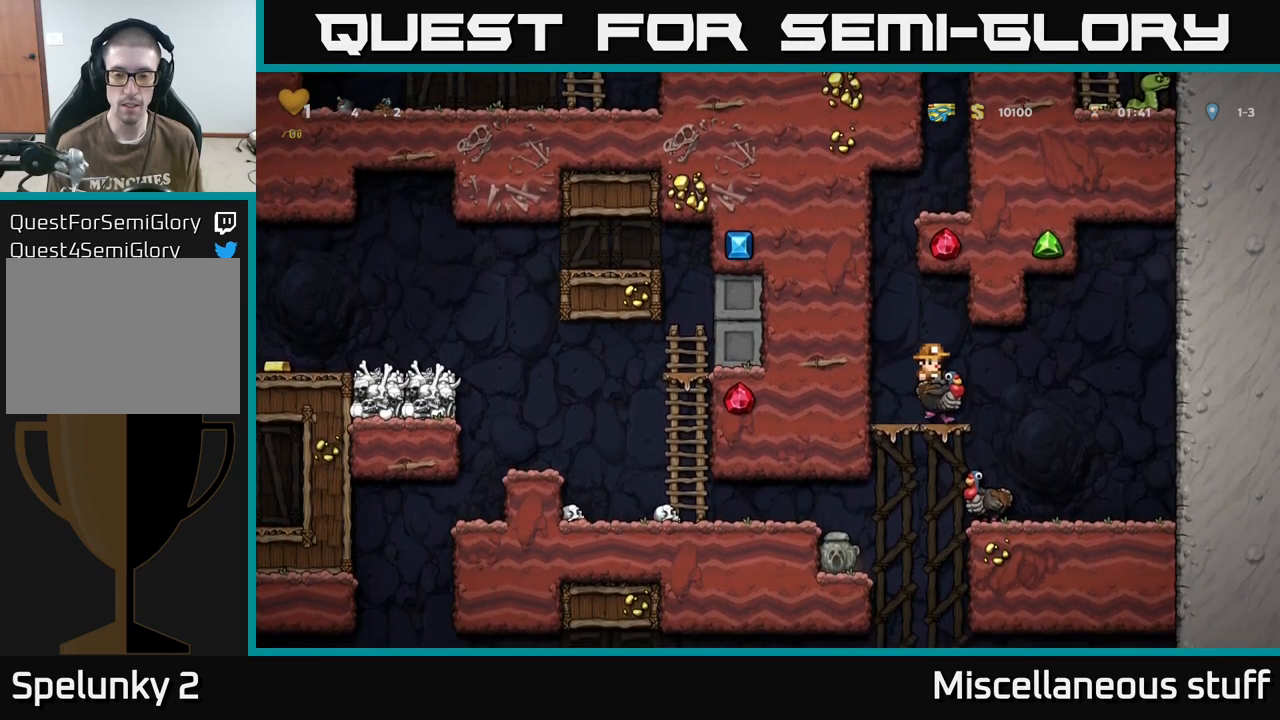
{"buttons": ["DPAD_LEFT"], "events": [[184, "DPAD_RIGHT", "up"], [267, "DPAD_LEFT", "down"]]}
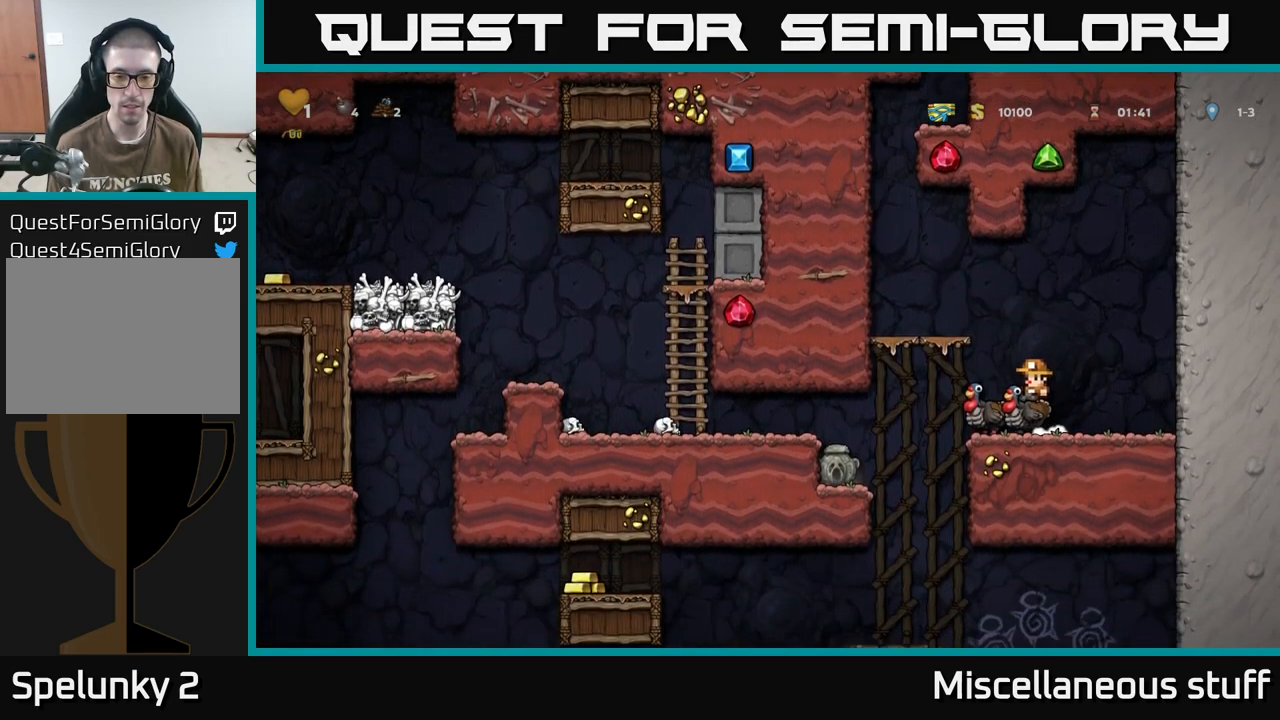
{"buttons": ["A", "DPAD_LEFT"], "events": [[484, "A", "down"]]}
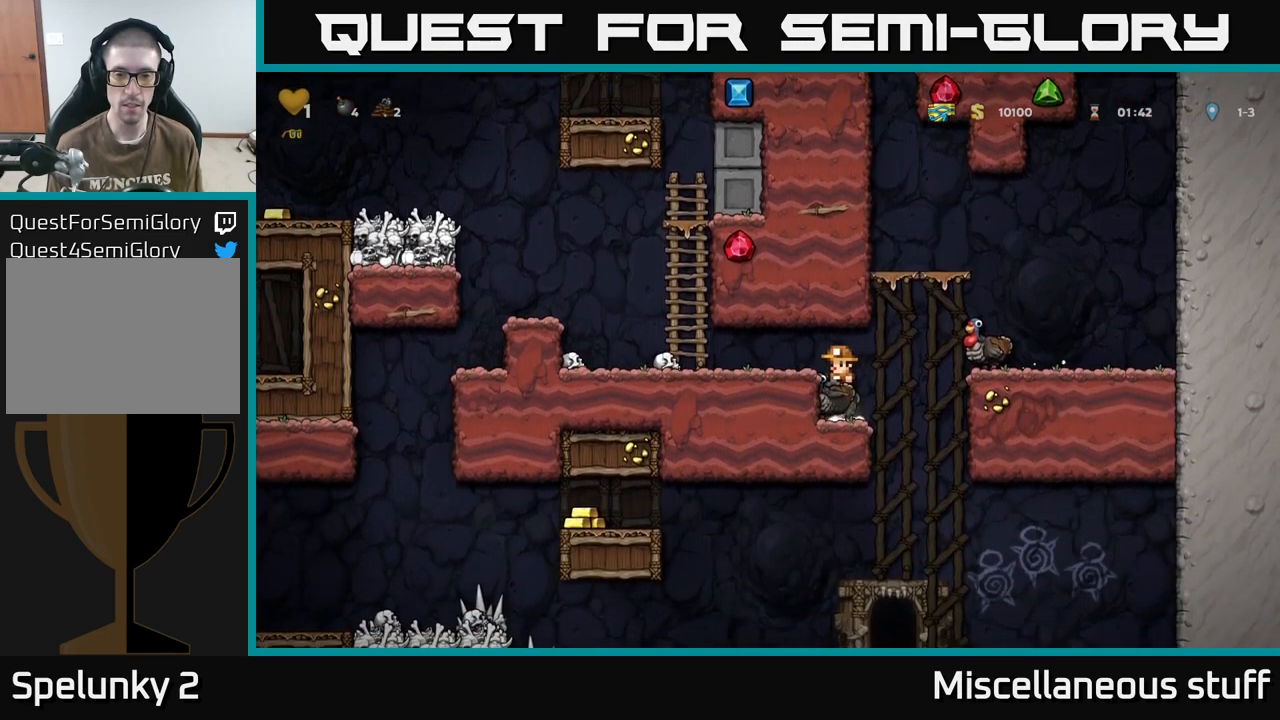
{"buttons": ["A", "DPAD_DOWN"], "events": [[200, "A", "up"], [384, "DPAD_DOWN", "down"], [384, "DPAD_LEFT", "up"], [467, "A", "down"]]}
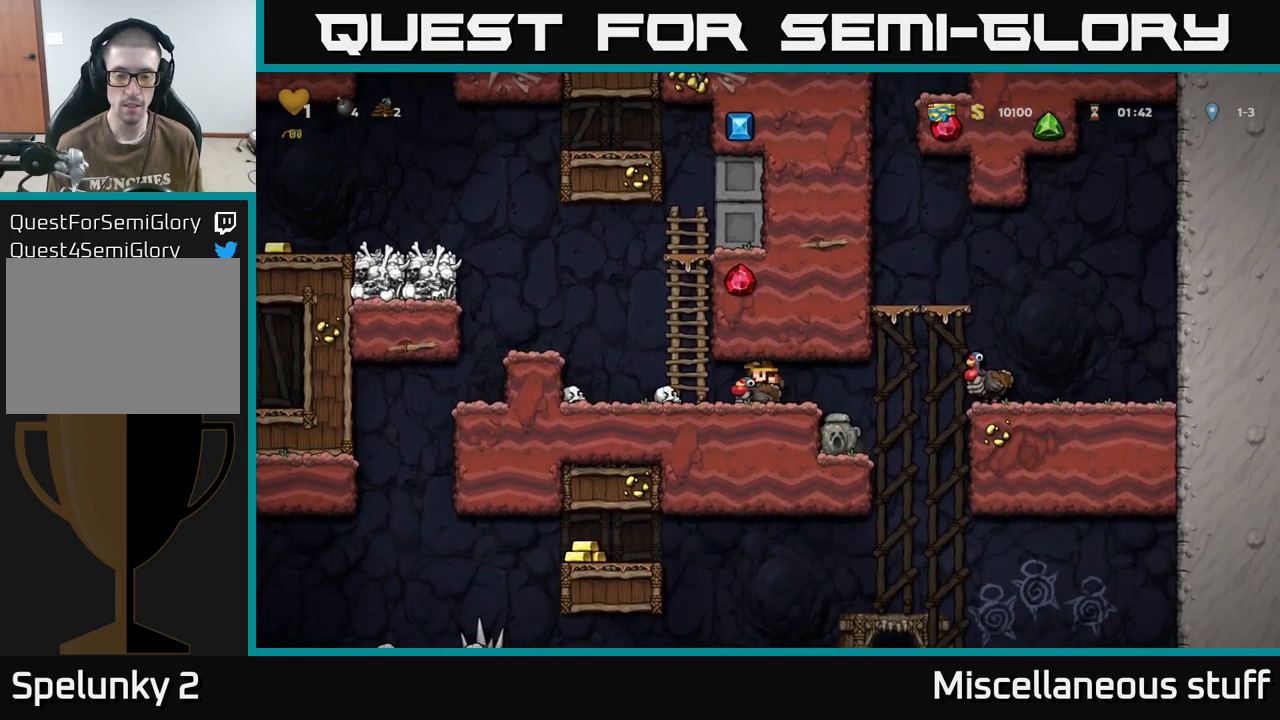
{"buttons": [], "events": [[50, "A", "up"], [100, "DPAD_DOWN", "up"], [184, "DPAD_RIGHT", "down"], [284, "DPAD_RIGHT", "up"]]}
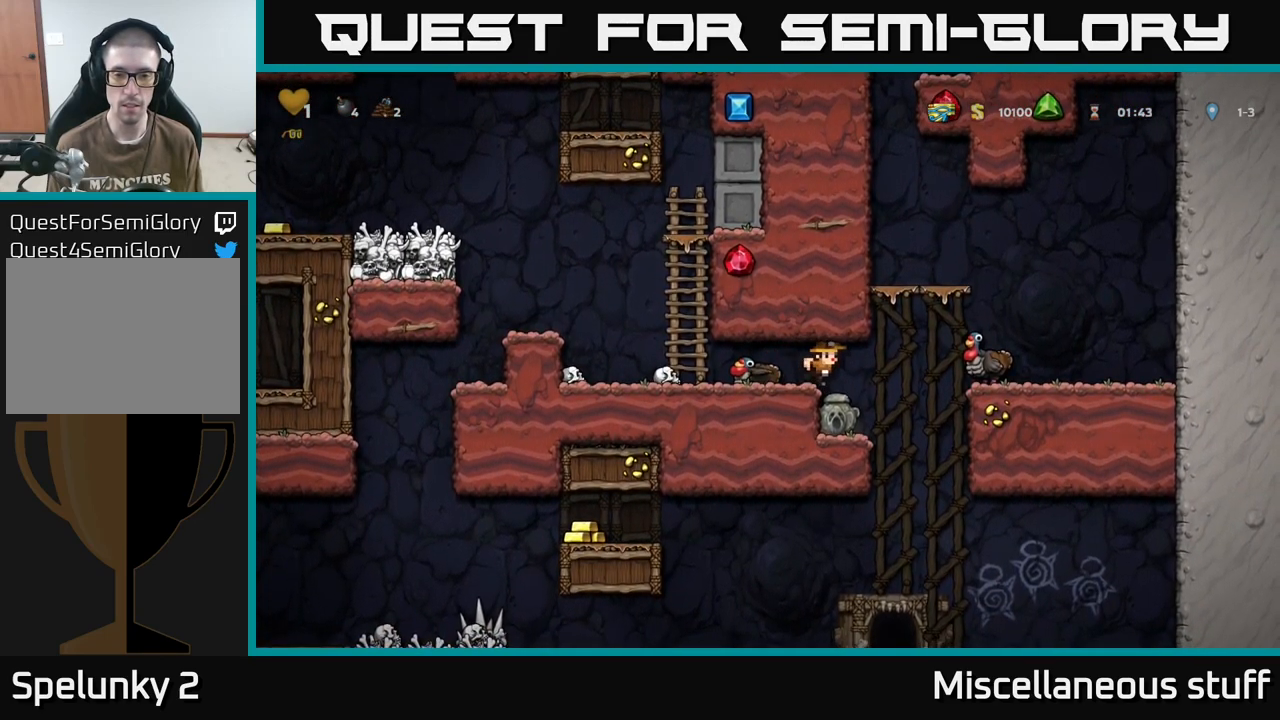
{"buttons": [], "events": [[234, "DPAD_RIGHT", "down"], [317, "DPAD_RIGHT", "up"]]}
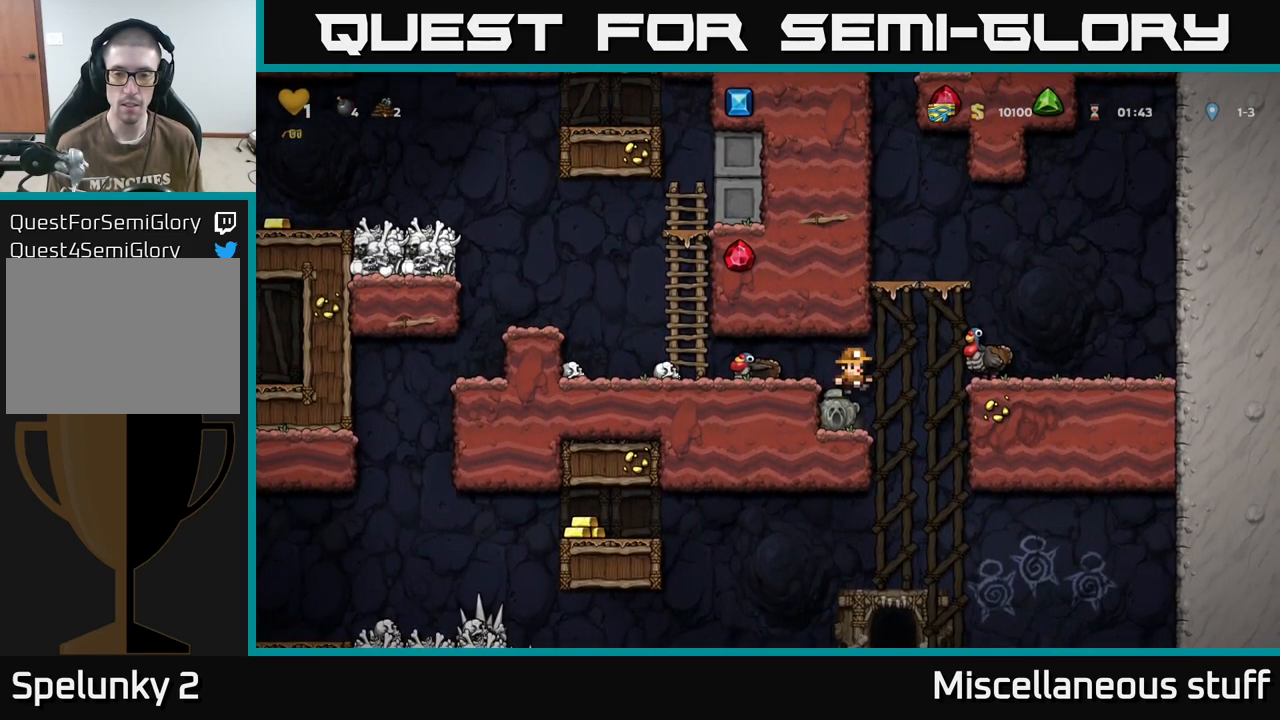
{"buttons": ["DPAD_RIGHT"], "events": [[217, "DPAD_RIGHT", "down"], [267, "A", "down"], [467, "A", "up"]]}
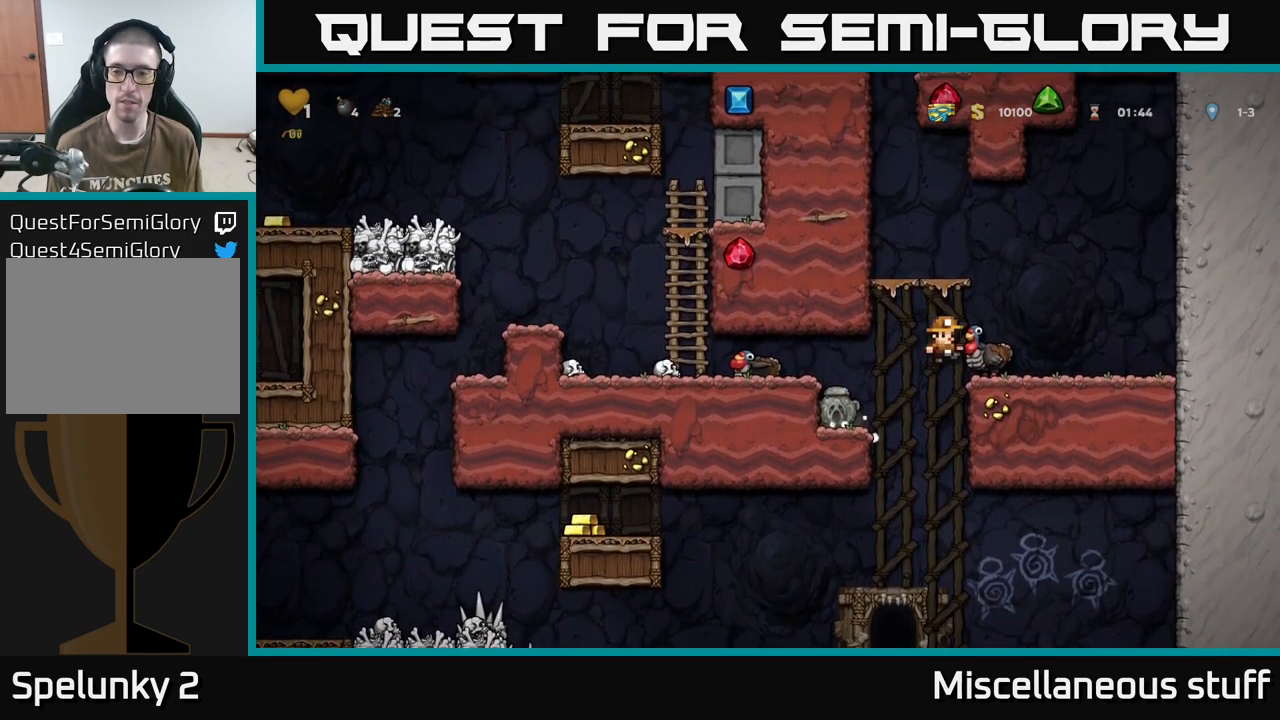
{"buttons": ["DPAD_DOWN"], "events": [[34, "DPAD_RIGHT", "up"], [434, "DPAD_DOWN", "down"]]}
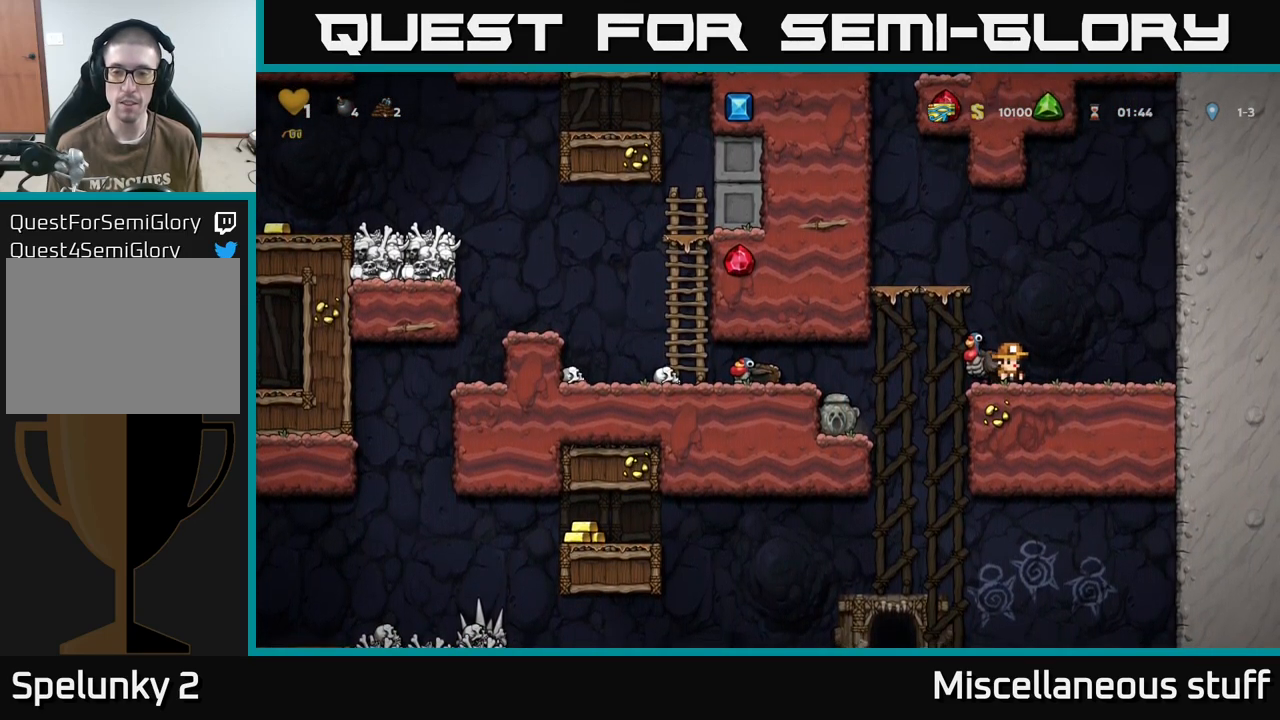
{"buttons": ["DPAD_LEFT"], "events": [[101, "X", "down"], [234, "X", "up"], [251, "DPAD_LEFT", "down"], [267, "DPAD_DOWN", "up"]]}
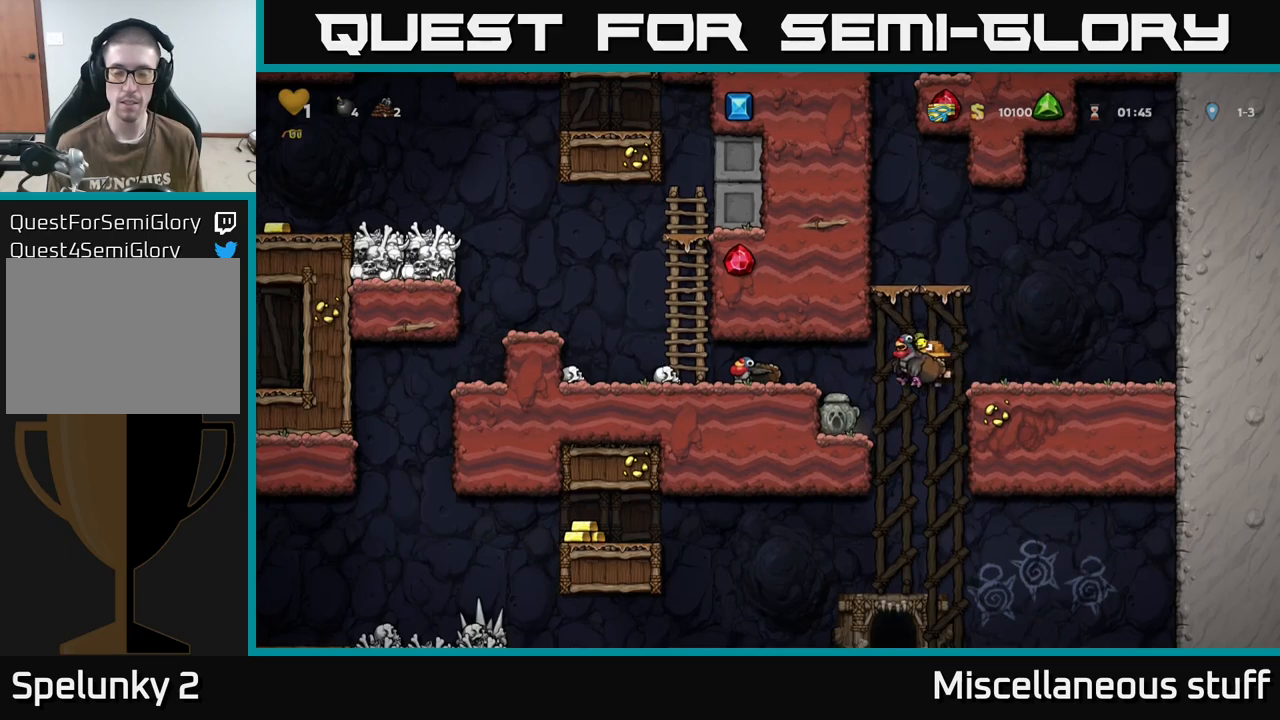
{"buttons": [], "events": [[233, "A", "down"], [400, "A", "up"], [500, "DPAD_LEFT", "up"]]}
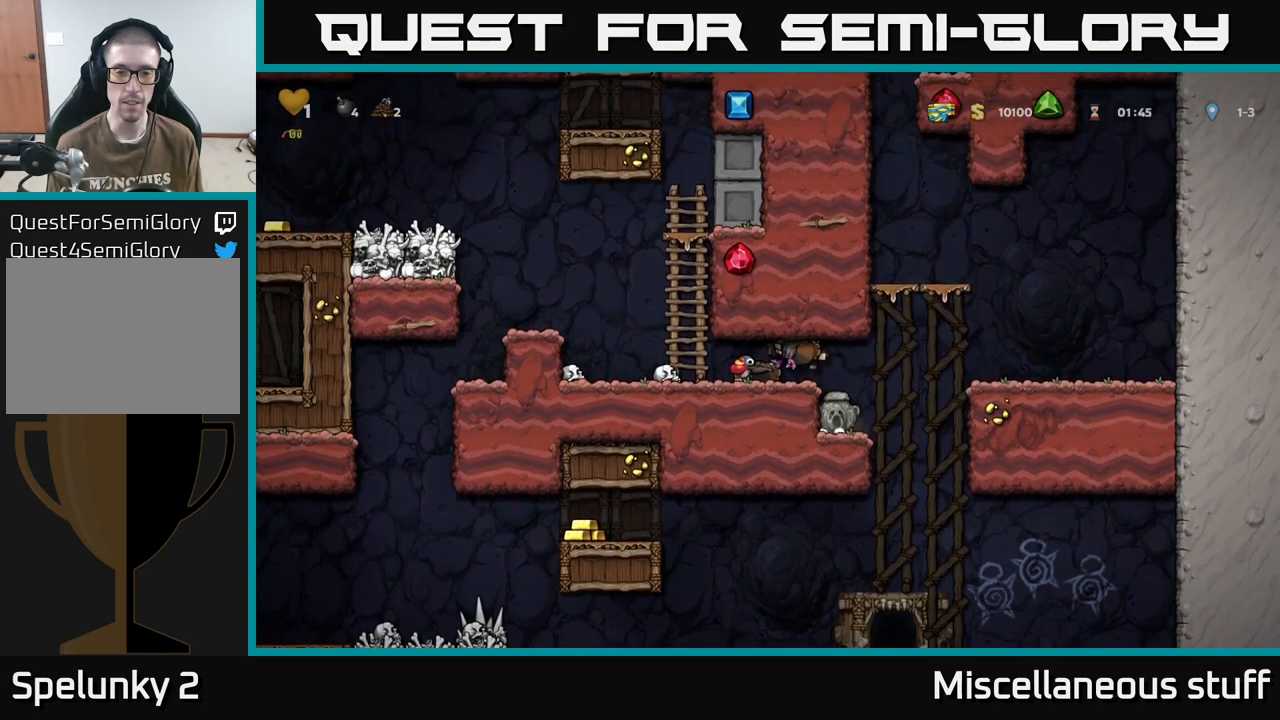
{"buttons": ["DPAD_LEFT"], "events": [[83, "A", "down"], [200, "A", "up"], [233, "DPAD_LEFT", "down"], [300, "DPAD_LEFT", "up"], [433, "DPAD_LEFT", "down"]]}
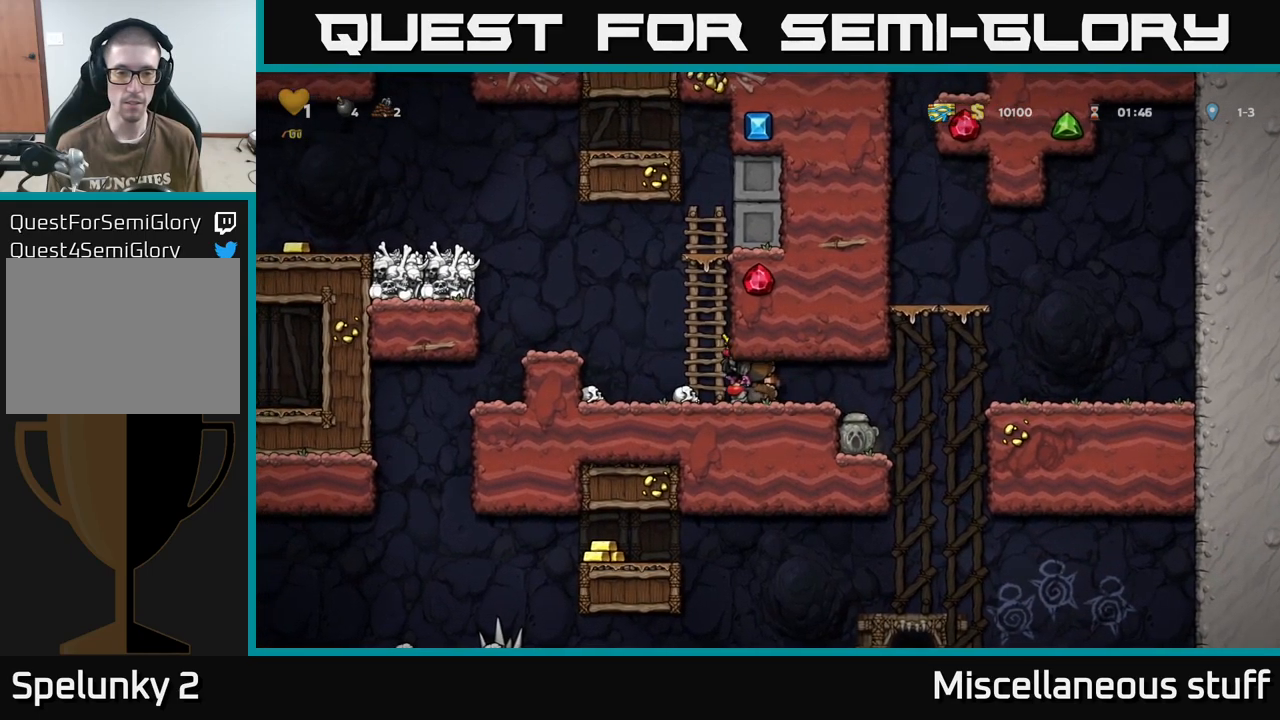
{"buttons": [], "events": [[300, "A", "down"], [483, "A", "up"], [500, "DPAD_LEFT", "up"]]}
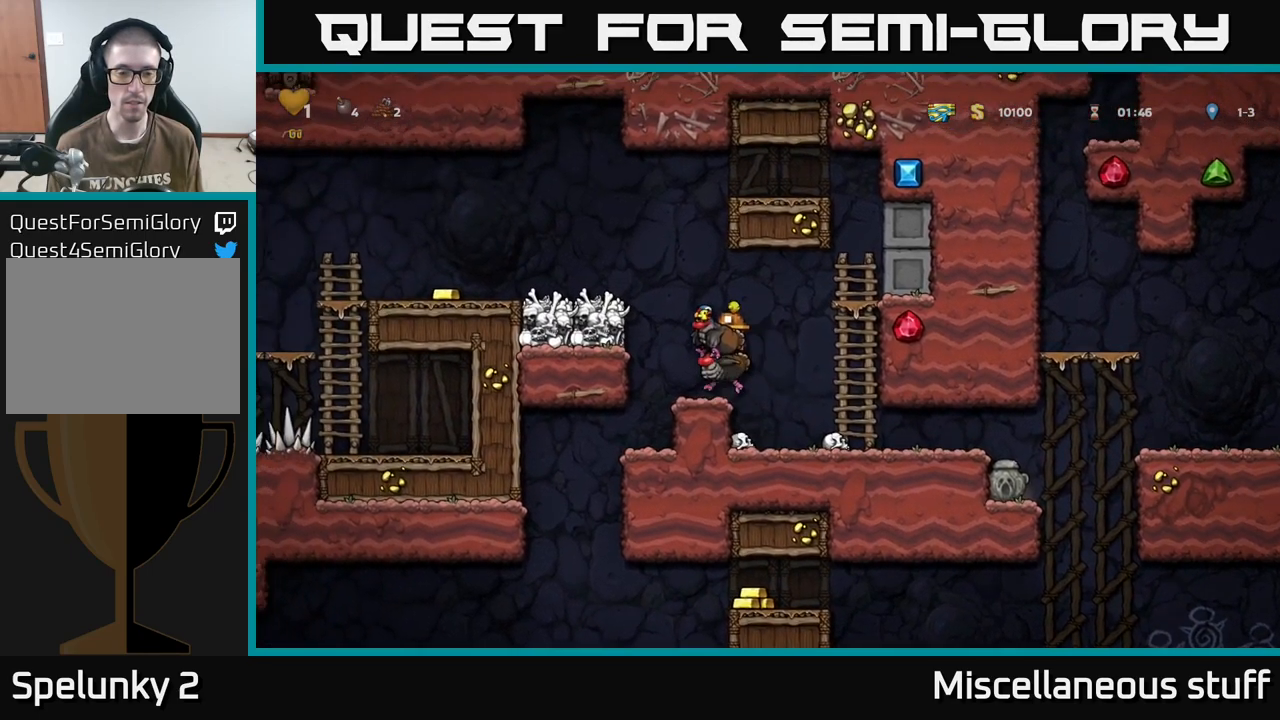
{"buttons": ["A"], "events": [[250, "DPAD_RIGHT", "down"], [316, "DPAD_RIGHT", "up"], [483, "A", "down"]]}
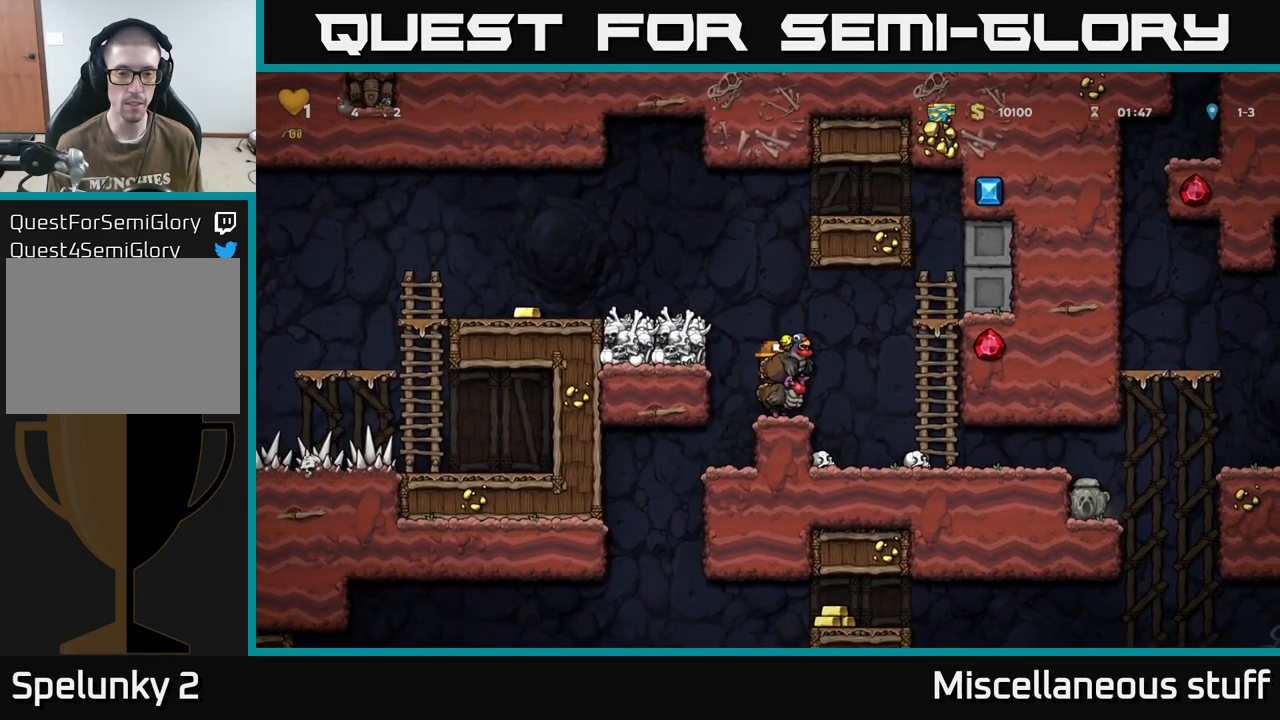
{"buttons": ["DPAD_LEFT"], "events": [[116, "DPAD_LEFT", "down"], [133, "A", "up"], [166, "A", "down"], [316, "A", "up"]]}
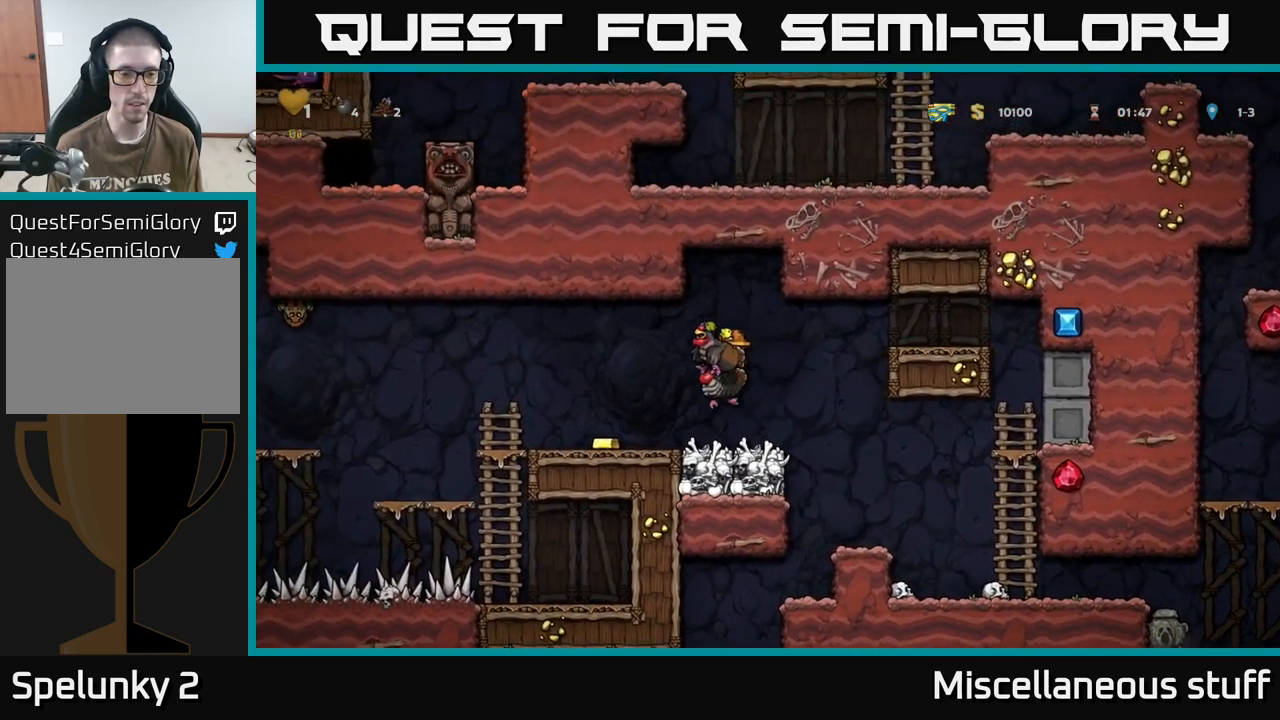
{"buttons": [], "events": [[183, "DPAD_LEFT", "up"]]}
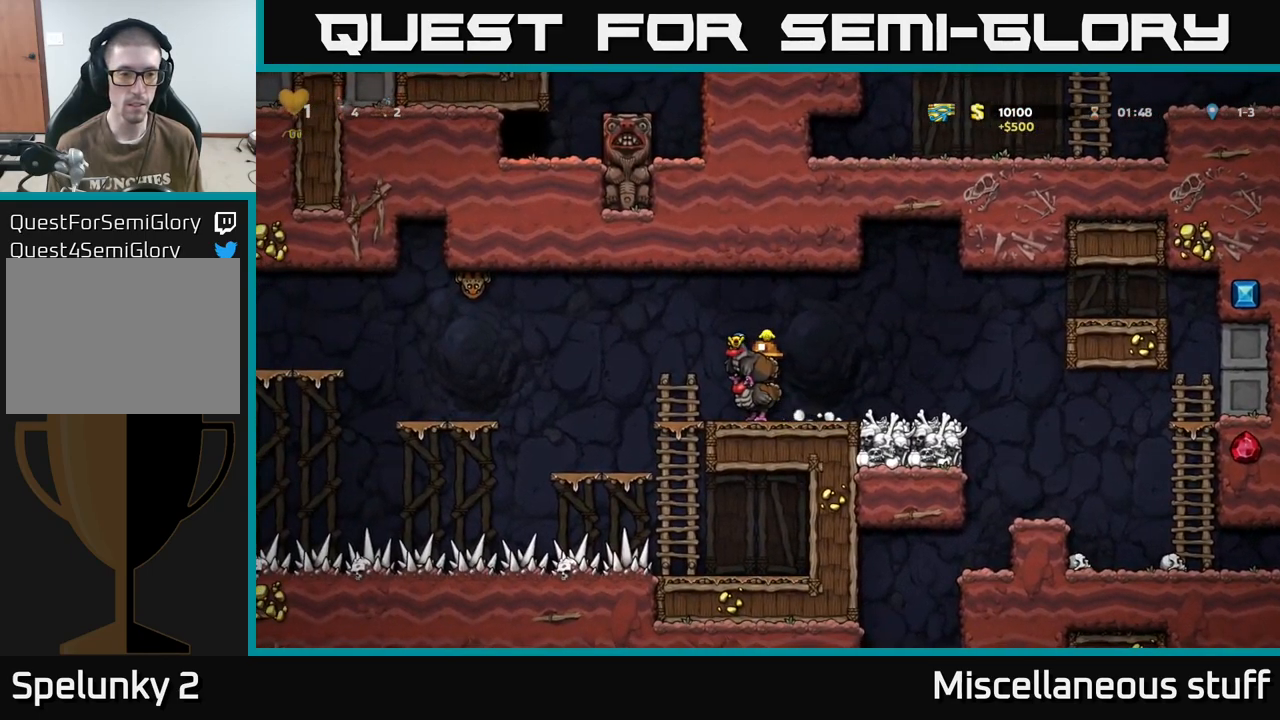
{"buttons": [], "events": [[50, "A", "down"], [50, "DPAD_LEFT", "down"], [150, "A", "up"], [383, "DPAD_LEFT", "up"]]}
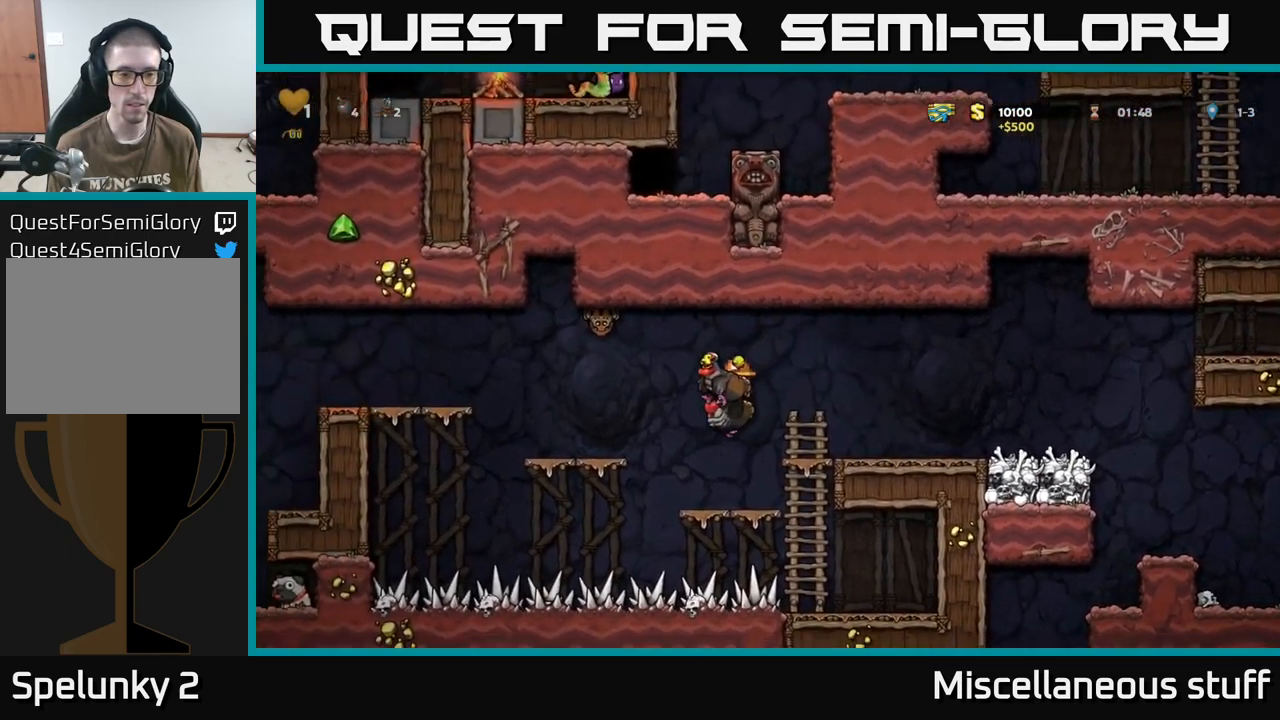
{"buttons": ["DPAD_LEFT"], "events": [[200, "DPAD_LEFT", "down"], [233, "A", "down"], [333, "A", "up"]]}
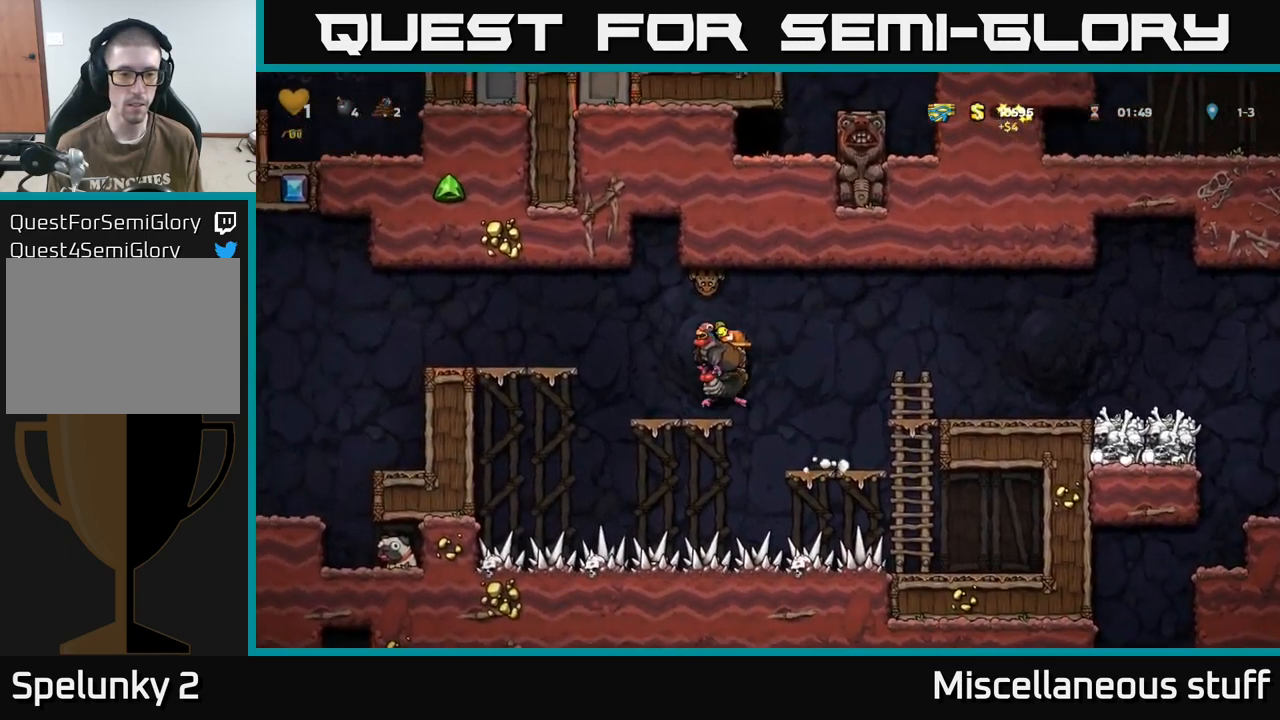
{"buttons": ["DPAD_LEFT"], "events": [[133, "A", "down"], [316, "A", "up"]]}
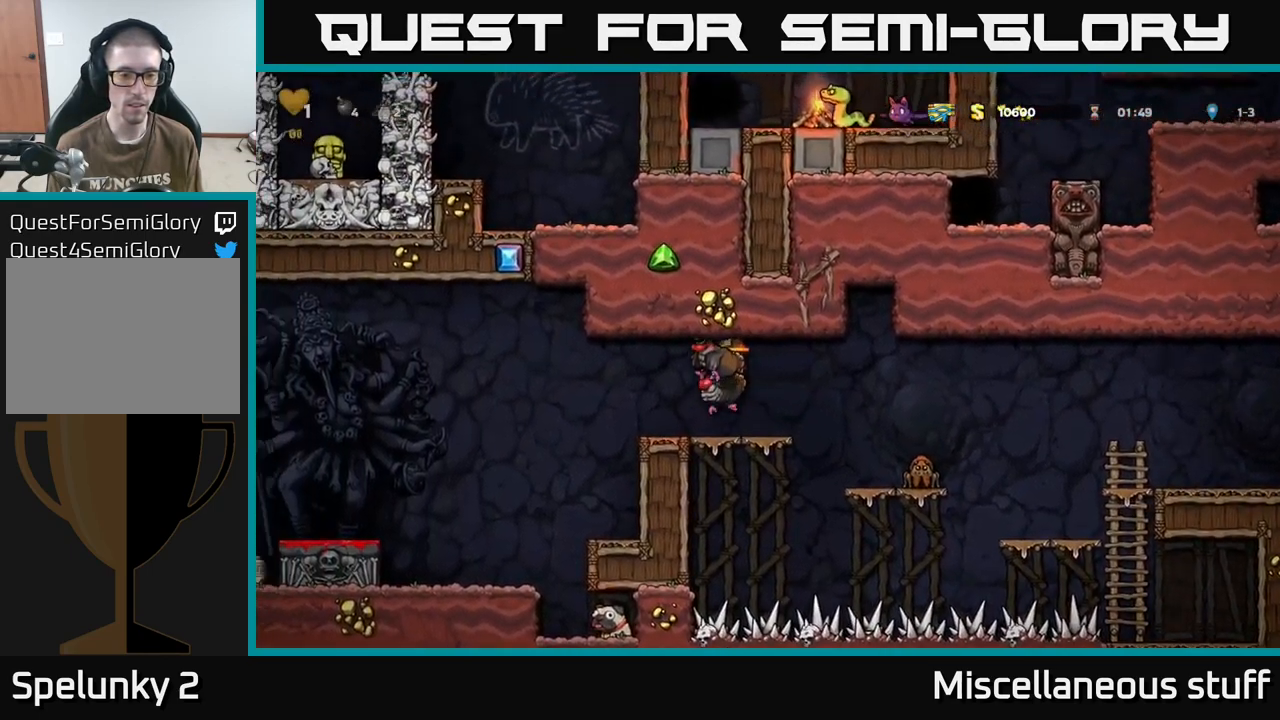
{"buttons": [], "events": [[199, "A", "down"], [366, "A", "up"], [482, "DPAD_LEFT", "up"]]}
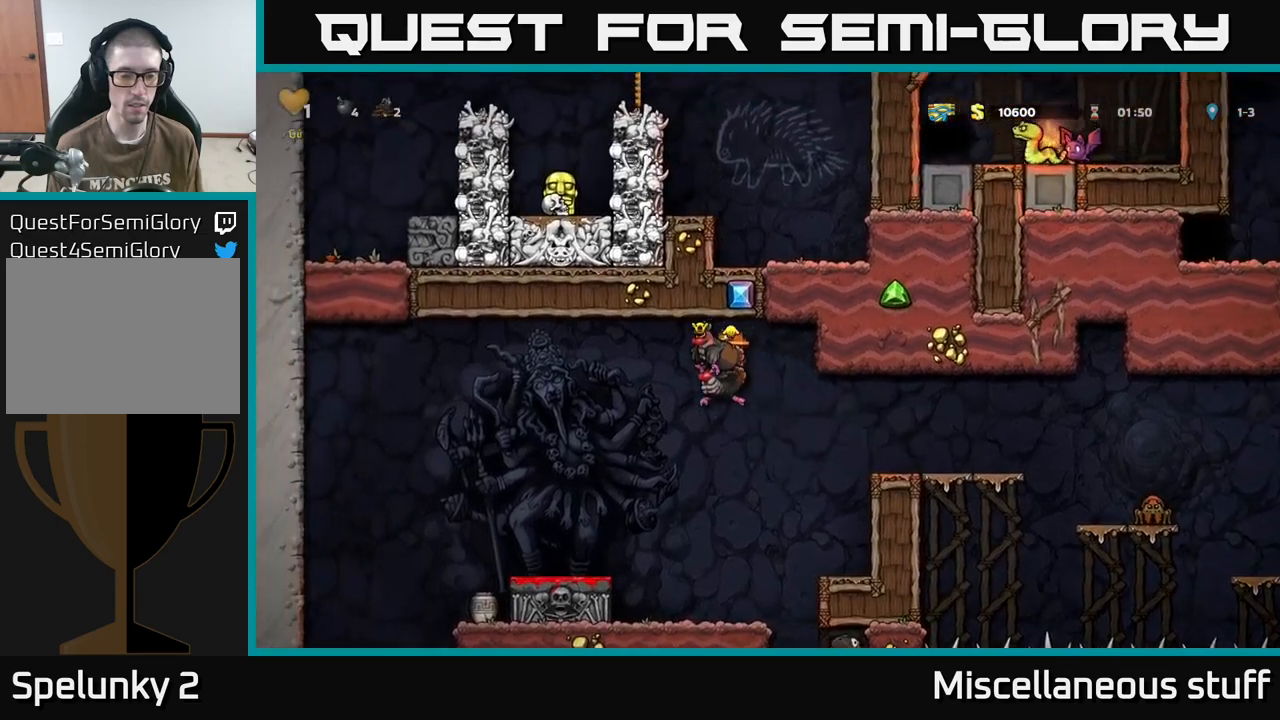
{"buttons": ["A", "DPAD_DOWN"], "events": [[117, "DPAD_RIGHT", "down"], [150, "DPAD_RIGHT", "up"], [283, "DPAD_DOWN", "down"], [467, "A", "down"]]}
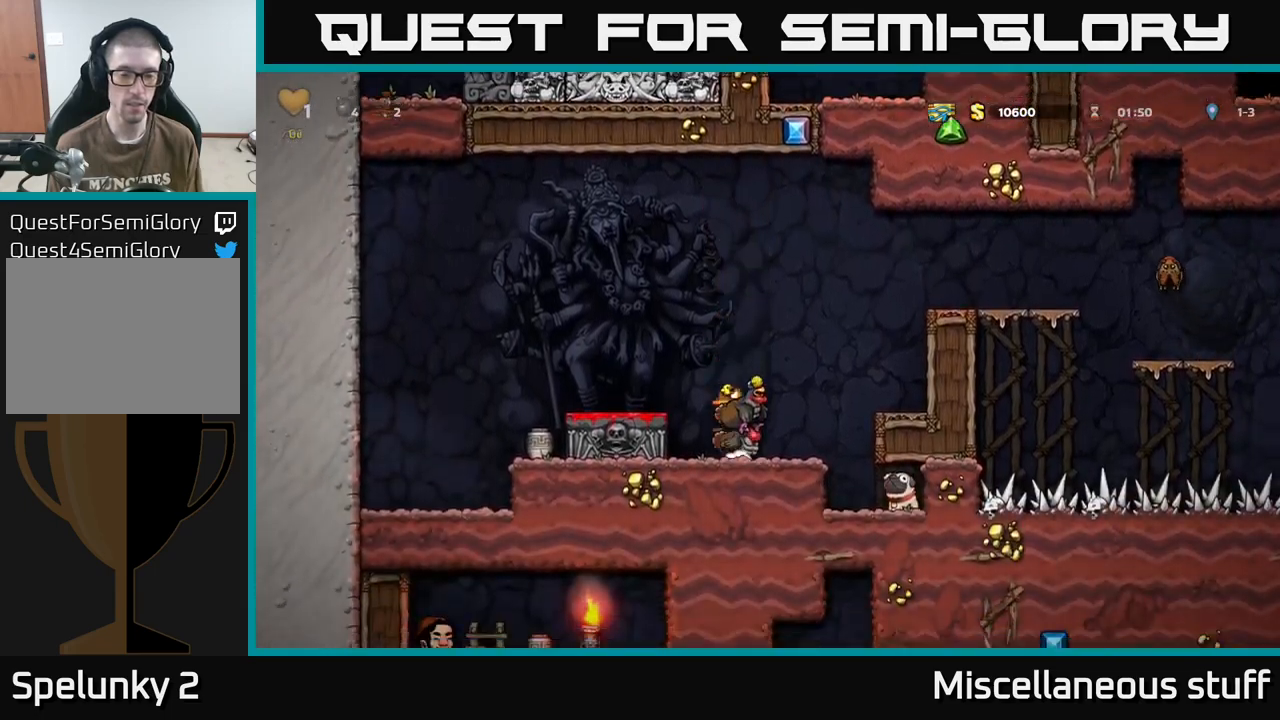
{"buttons": [], "events": [[67, "A", "up"], [67, "DPAD_DOWN", "up"], [283, "A", "down"], [300, "DPAD_LEFT", "down"], [417, "A", "up"], [467, "DPAD_LEFT", "up"]]}
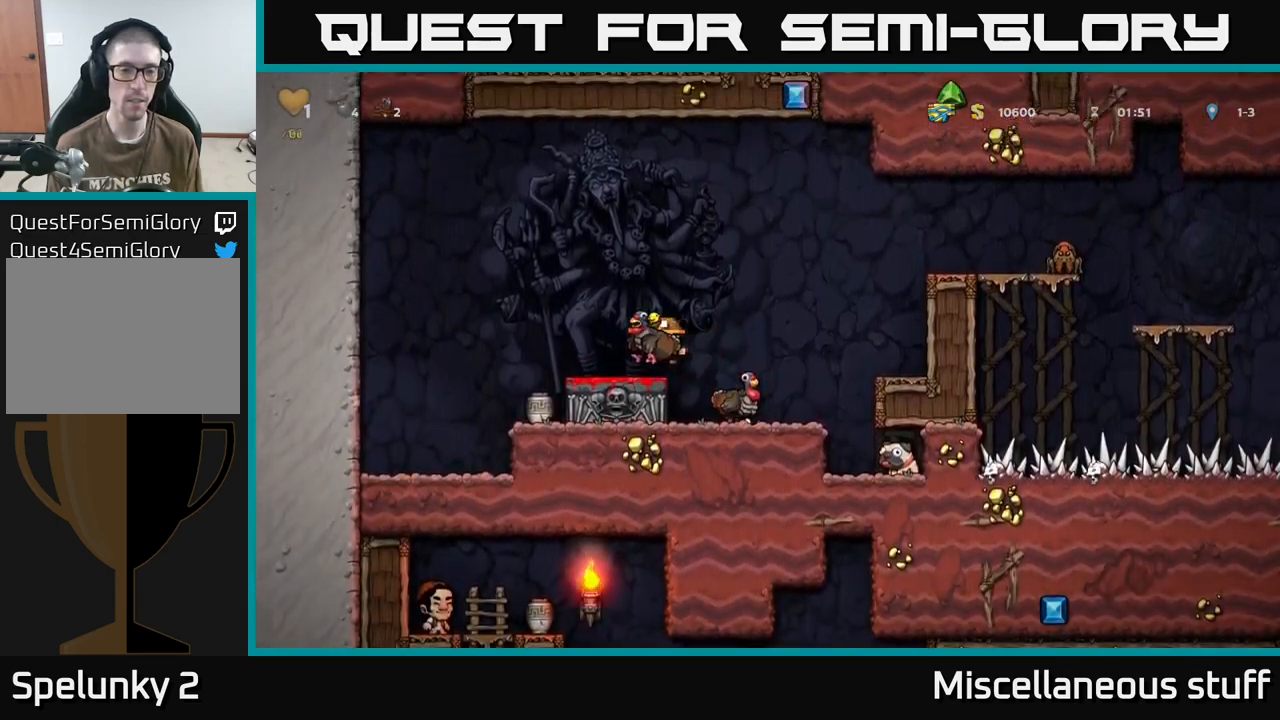
{"buttons": ["DPAD_RIGHT"], "events": [[50, "DPAD_DOWN", "down"], [200, "X", "down"], [300, "X", "up"], [333, "DPAD_DOWN", "up"], [483, "DPAD_RIGHT", "down"]]}
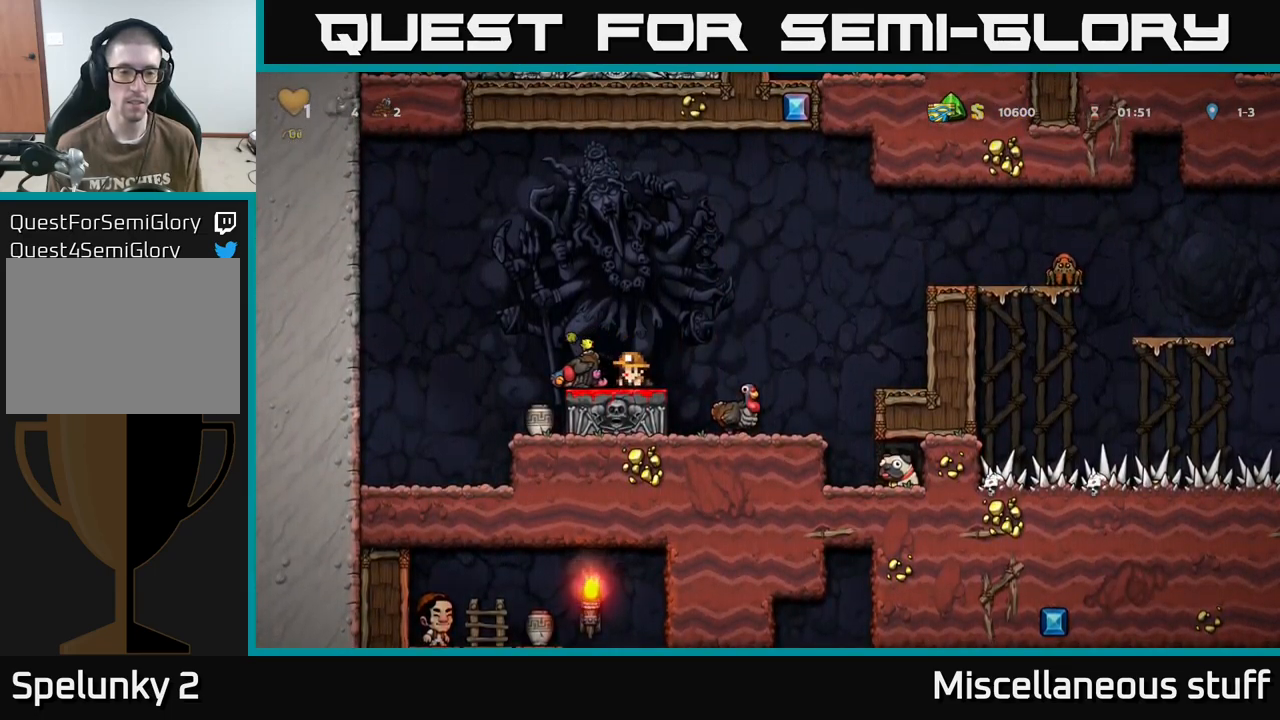
{"buttons": [], "events": [[117, "A", "down"], [200, "A", "up"], [317, "DPAD_RIGHT", "up"]]}
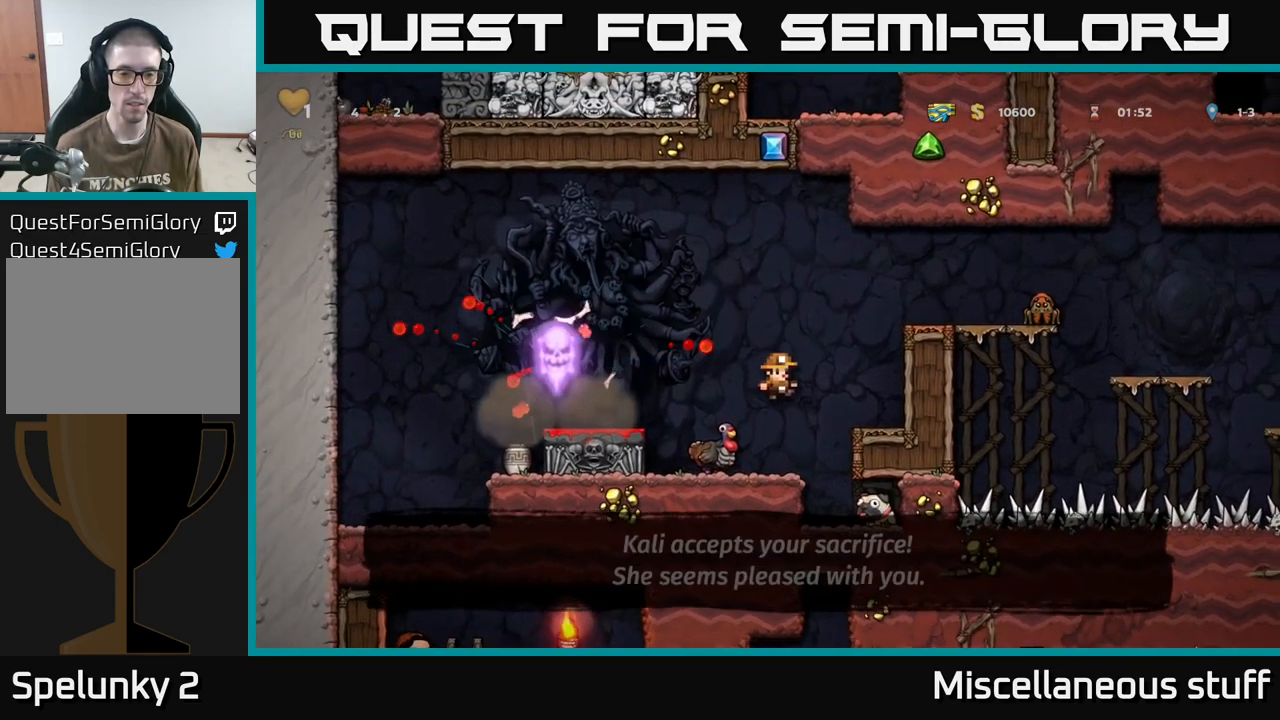
{"buttons": ["A", "DPAD_LEFT"], "events": [[33, "DPAD_LEFT", "down"], [283, "DPAD_DOWN", "down"], [300, "DPAD_LEFT", "up"], [300, "X", "down"], [350, "X", "up"], [383, "DPAD_DOWN", "up"], [417, "A", "down"], [450, "DPAD_LEFT", "down"]]}
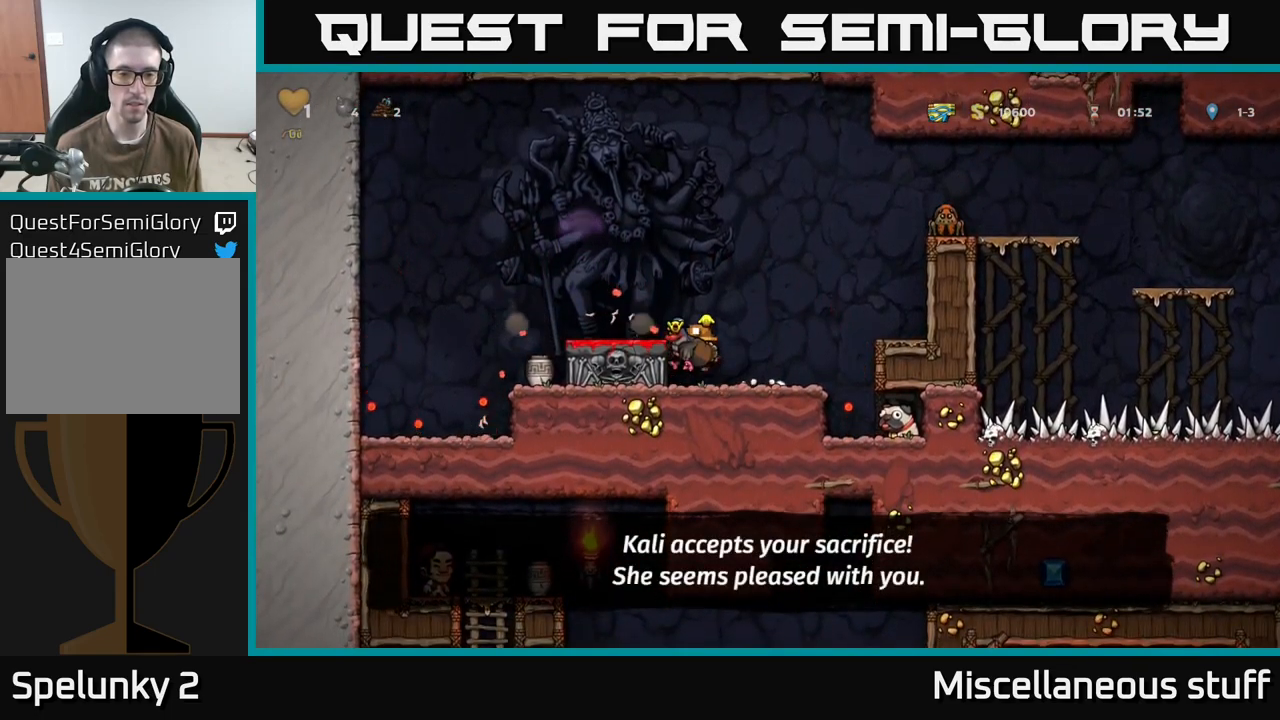
{"buttons": ["DPAD_DOWN"], "events": [[50, "A", "up"], [100, "DPAD_LEFT", "up"], [300, "DPAD_DOWN", "down"], [400, "X", "down"], [500, "X", "up"]]}
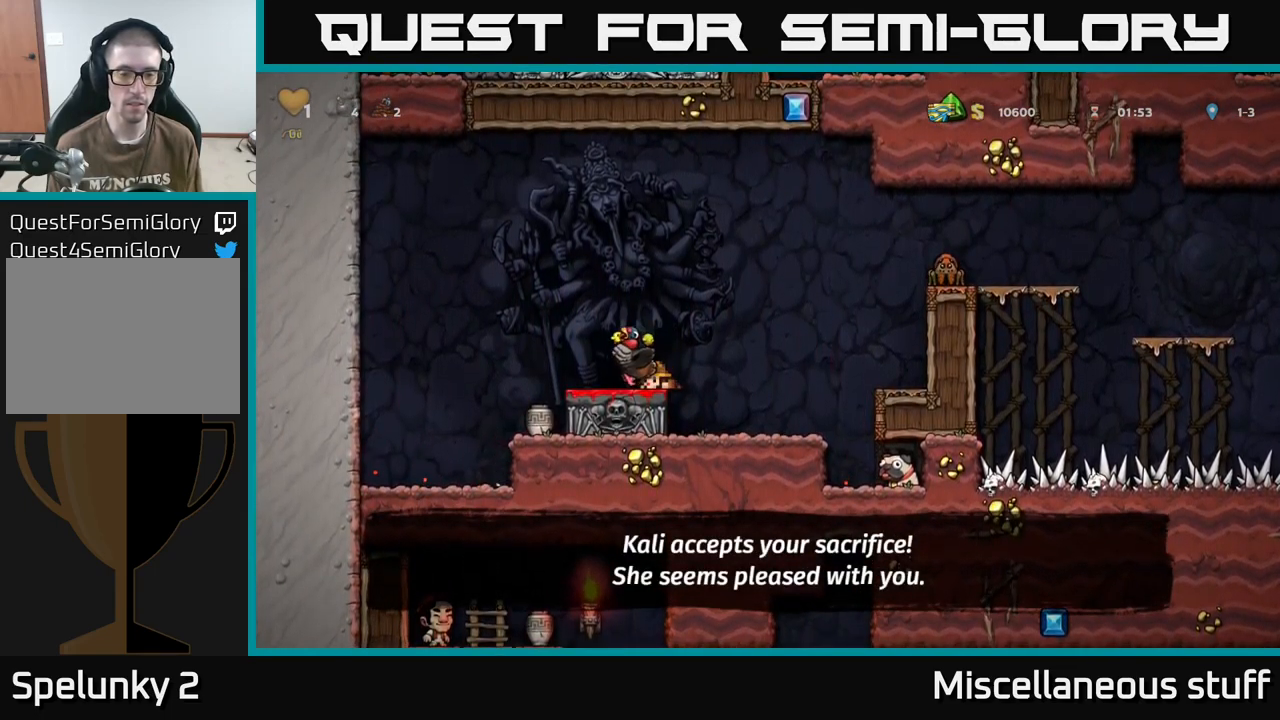
{"buttons": ["DPAD_RIGHT"], "events": [[17, "DPAD_DOWN", "up"], [117, "A", "down"], [117, "DPAD_LEFT", "down"], [283, "A", "up"], [400, "DPAD_LEFT", "up"], [467, "DPAD_RIGHT", "down"]]}
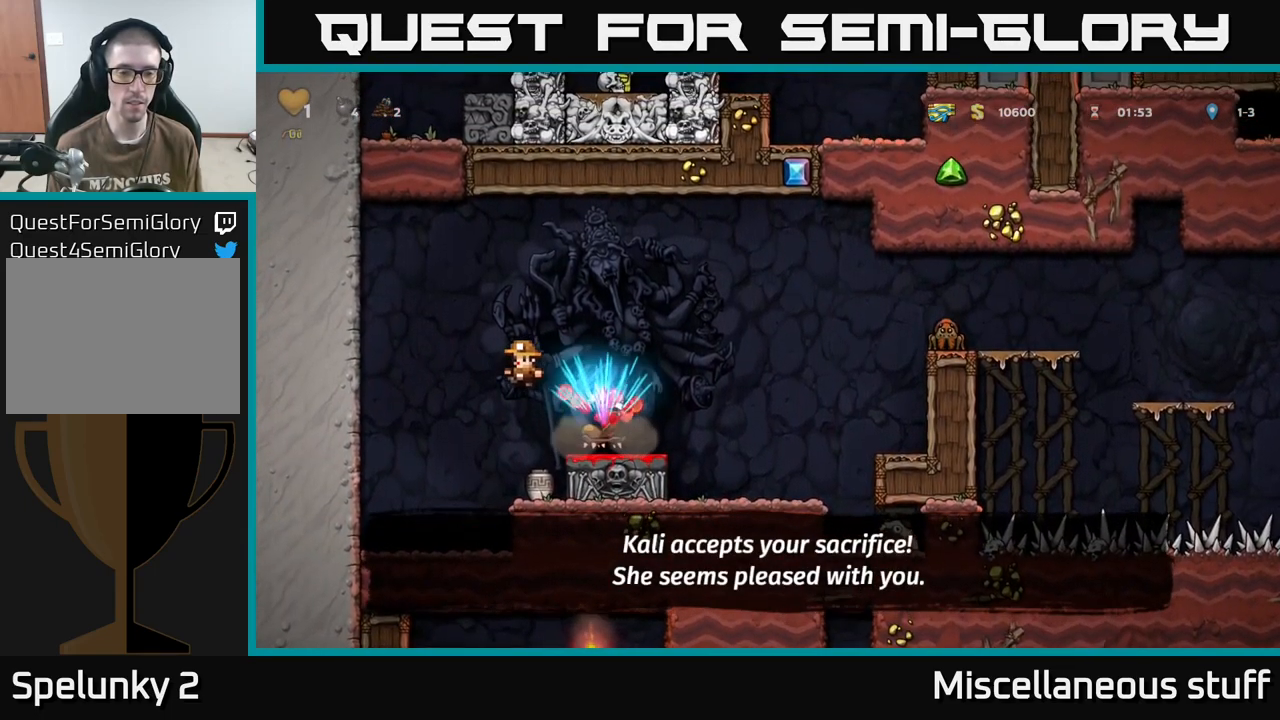
{"buttons": ["DPAD_LEFT"], "events": [[217, "DPAD_RIGHT", "up"], [433, "DPAD_LEFT", "down"]]}
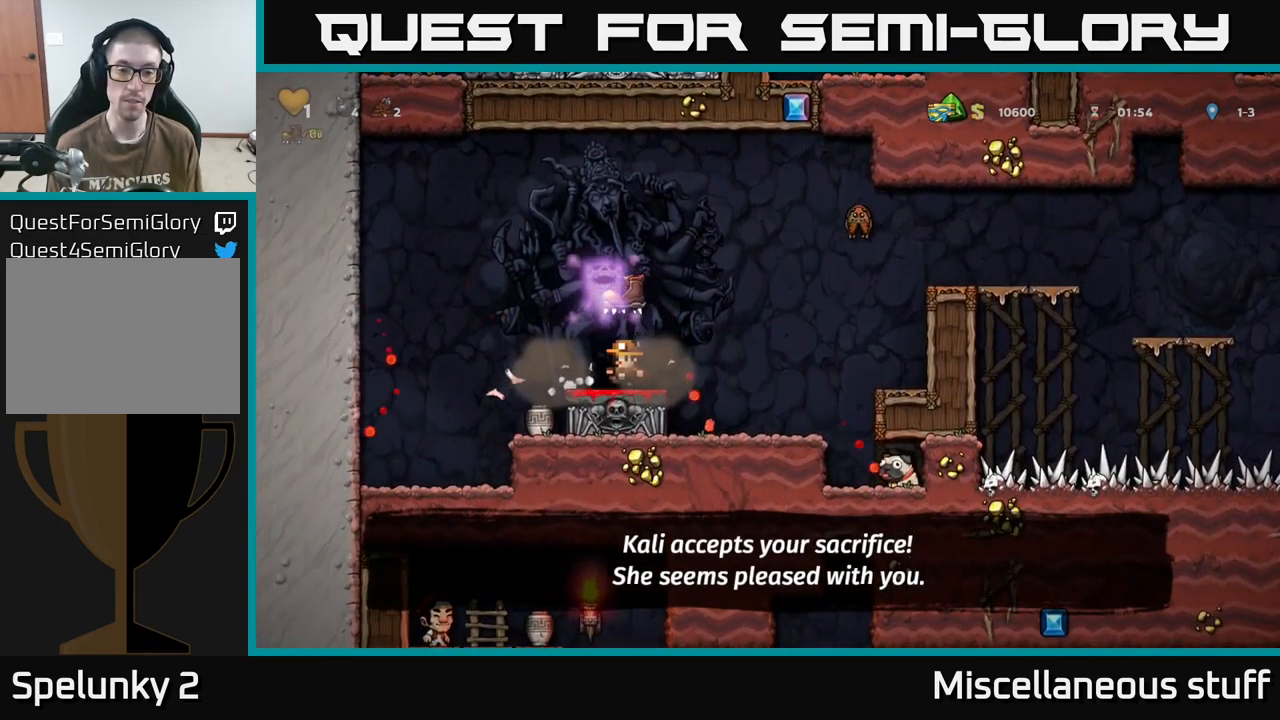
{"buttons": [], "events": [[183, "DPAD_LEFT", "up"], [317, "DPAD_RIGHT", "down"], [400, "DPAD_RIGHT", "up"]]}